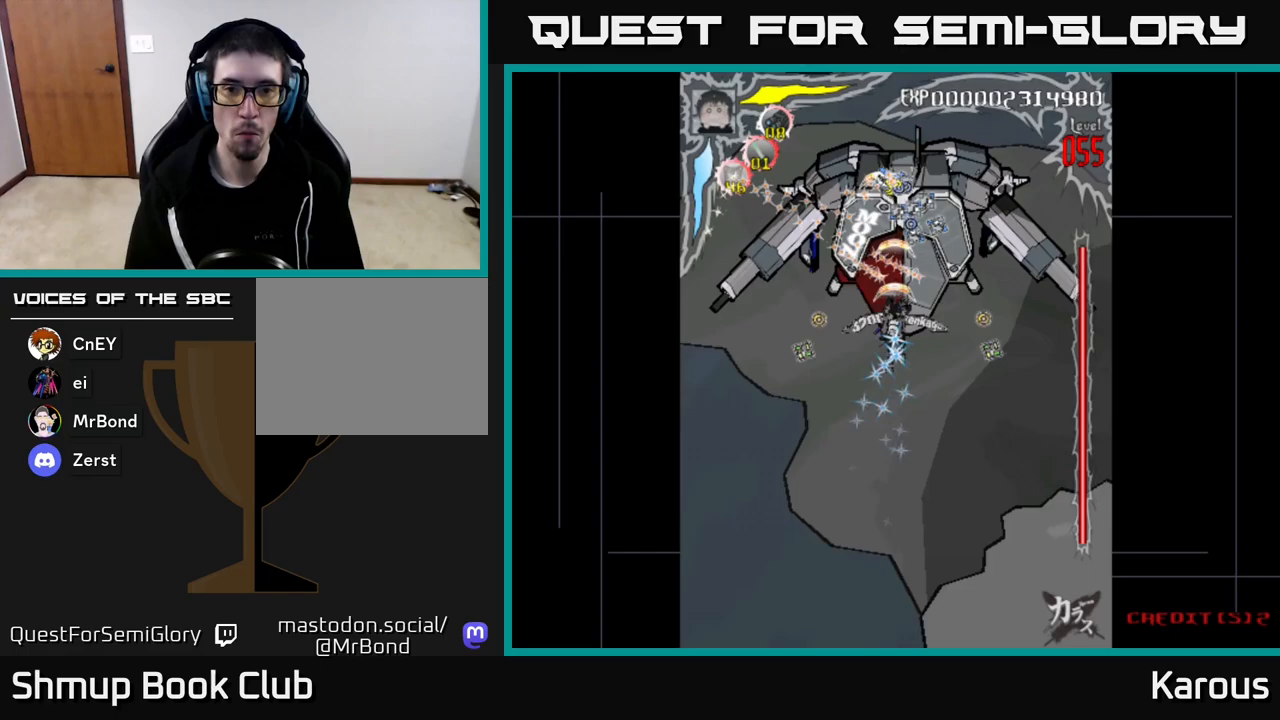
Gameplay with a controller (Xbox layout); each line is a JSON object with the inputs held at the frame after it. "events" lists button and stick changes between this image and that frame as [ms after this image, input, new state], when the widget could be followed in between.
{"buttons": [], "left_stick": "center", "right_stick": "center", "events": [[50, "DPAD_RIGHT", "down"], [100, "DPAD_RIGHT", "up"]]}
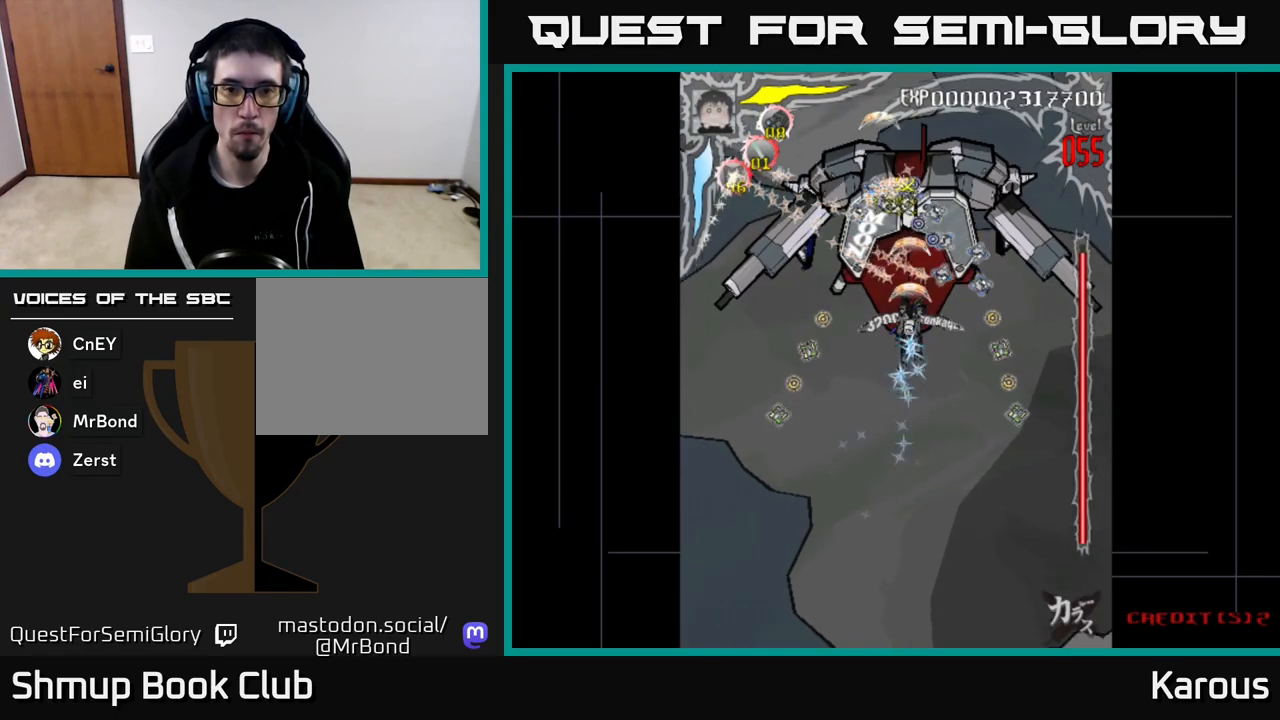
{"buttons": [], "left_stick": "center", "right_stick": "center", "events": []}
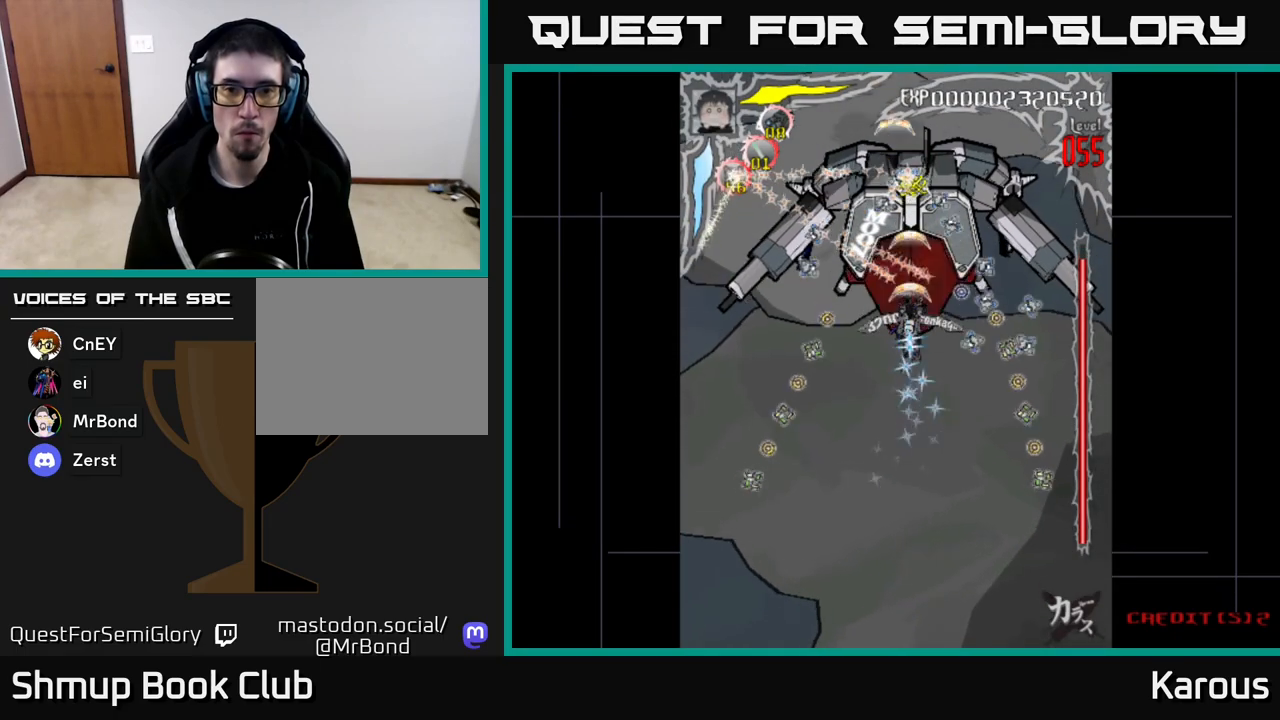
{"buttons": [], "left_stick": "center", "right_stick": "center", "events": []}
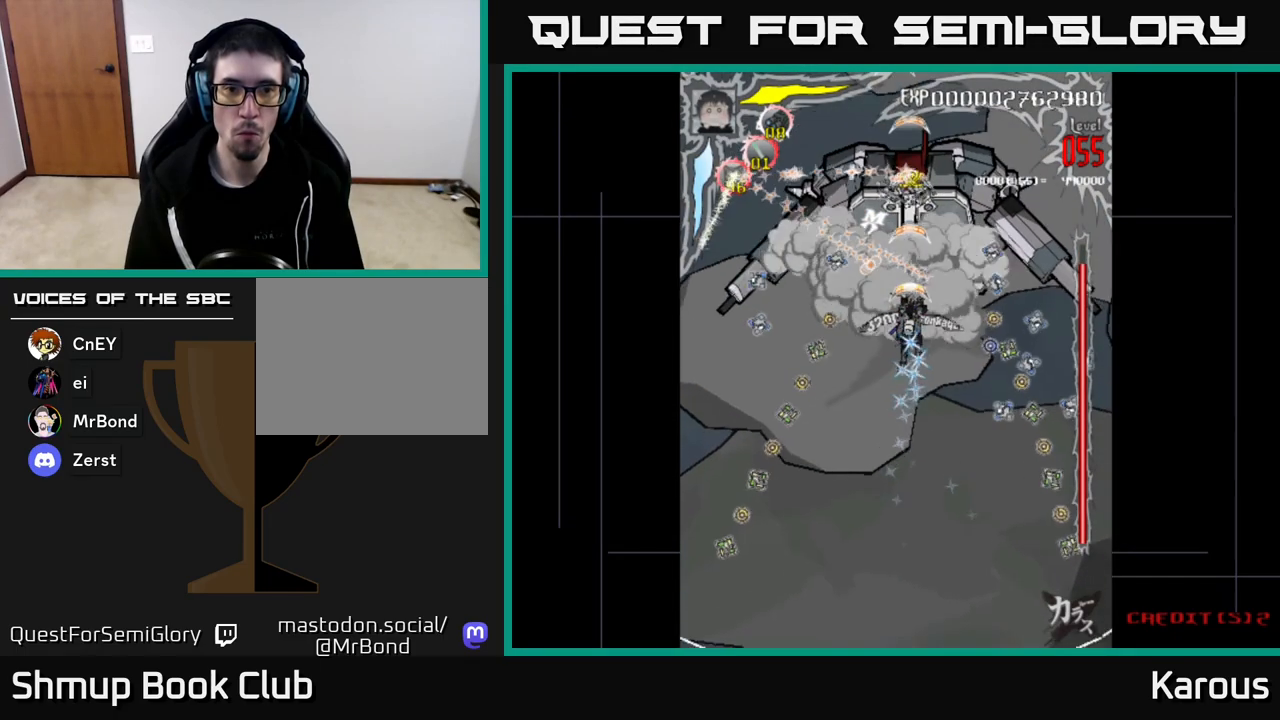
{"buttons": [], "left_stick": "center", "right_stick": "center", "events": [[100, "DPAD_LEFT", "down"], [133, "DPAD_LEFT", "up"]]}
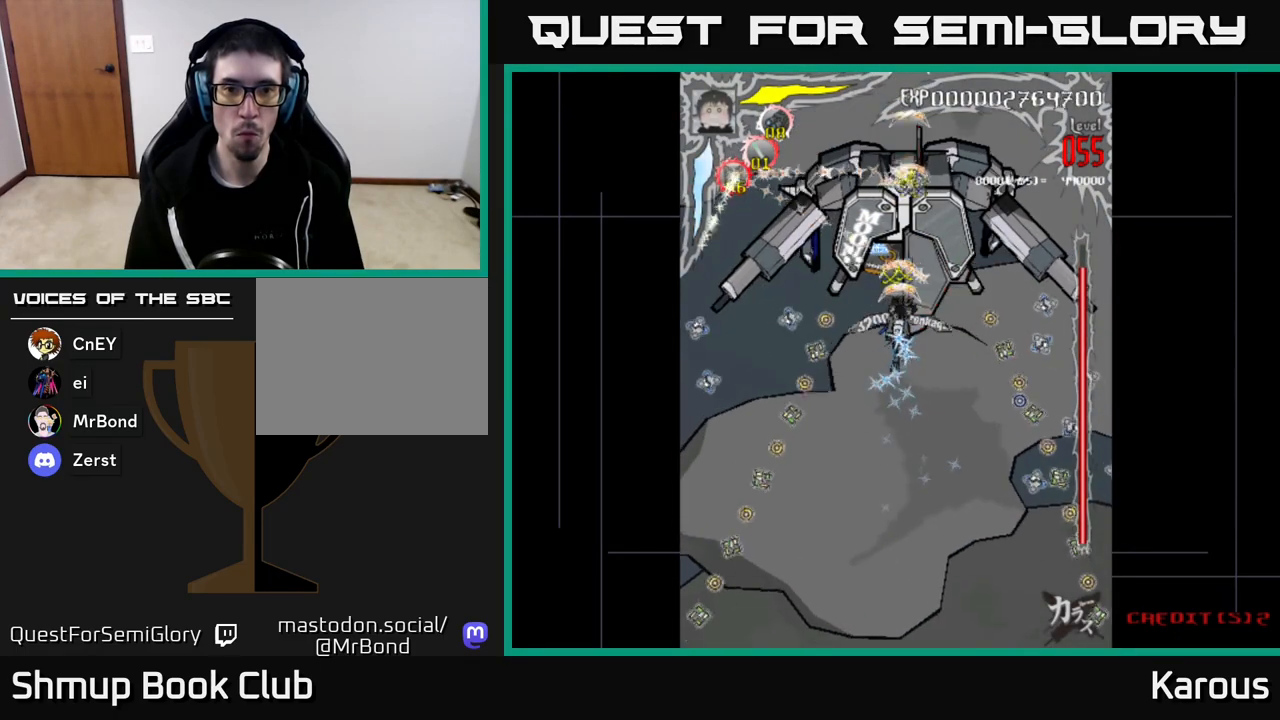
{"buttons": [], "left_stick": "center", "right_stick": "center", "events": []}
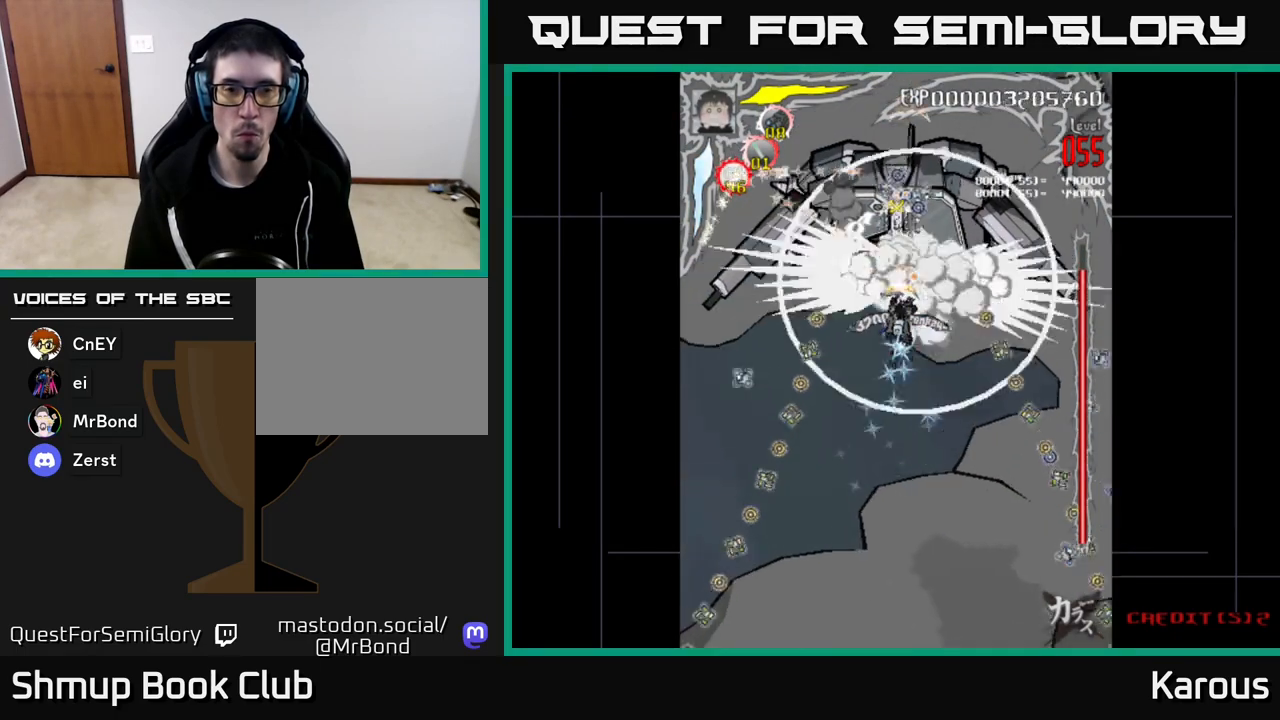
{"buttons": [], "left_stick": "center", "right_stick": "center", "events": []}
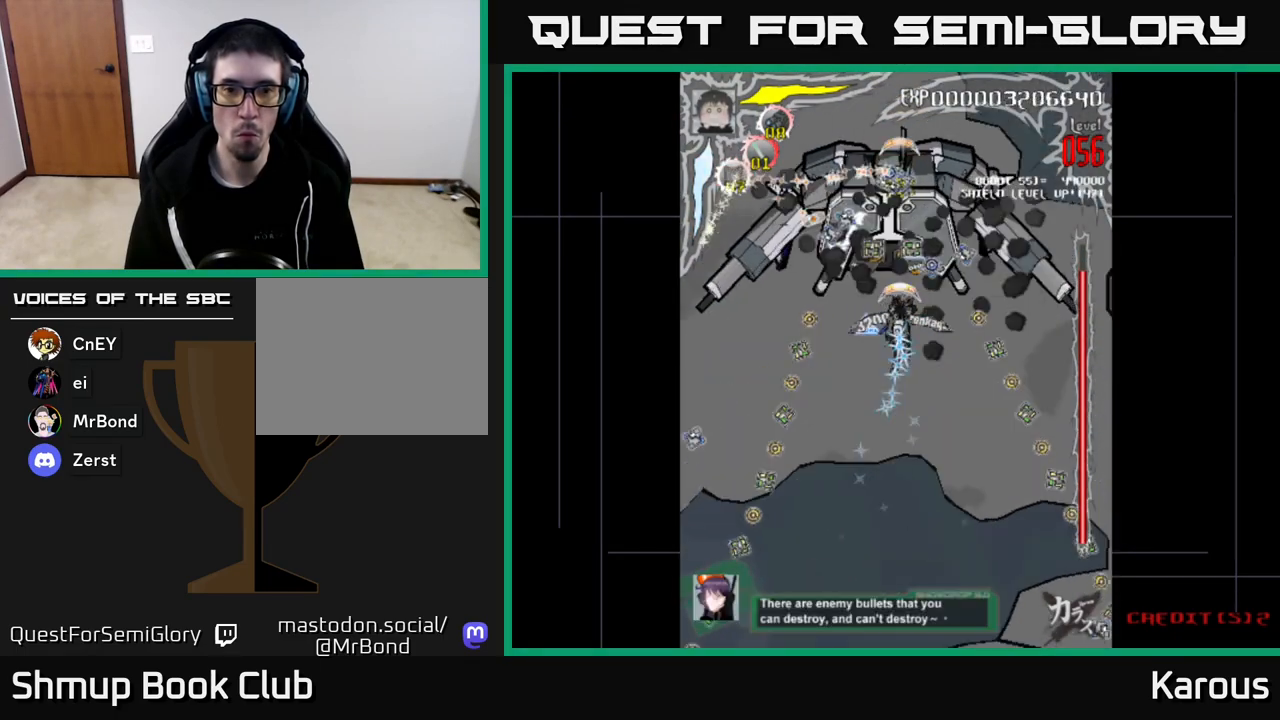
{"buttons": [], "left_stick": "center", "right_stick": "center", "events": [[167, "X", "down"], [183, "DPAD_LEFT", "down"], [183, "DPAD_UP", "down"], [250, "X", "up"], [333, "DPAD_LEFT", "up"], [500, "DPAD_UP", "up"]]}
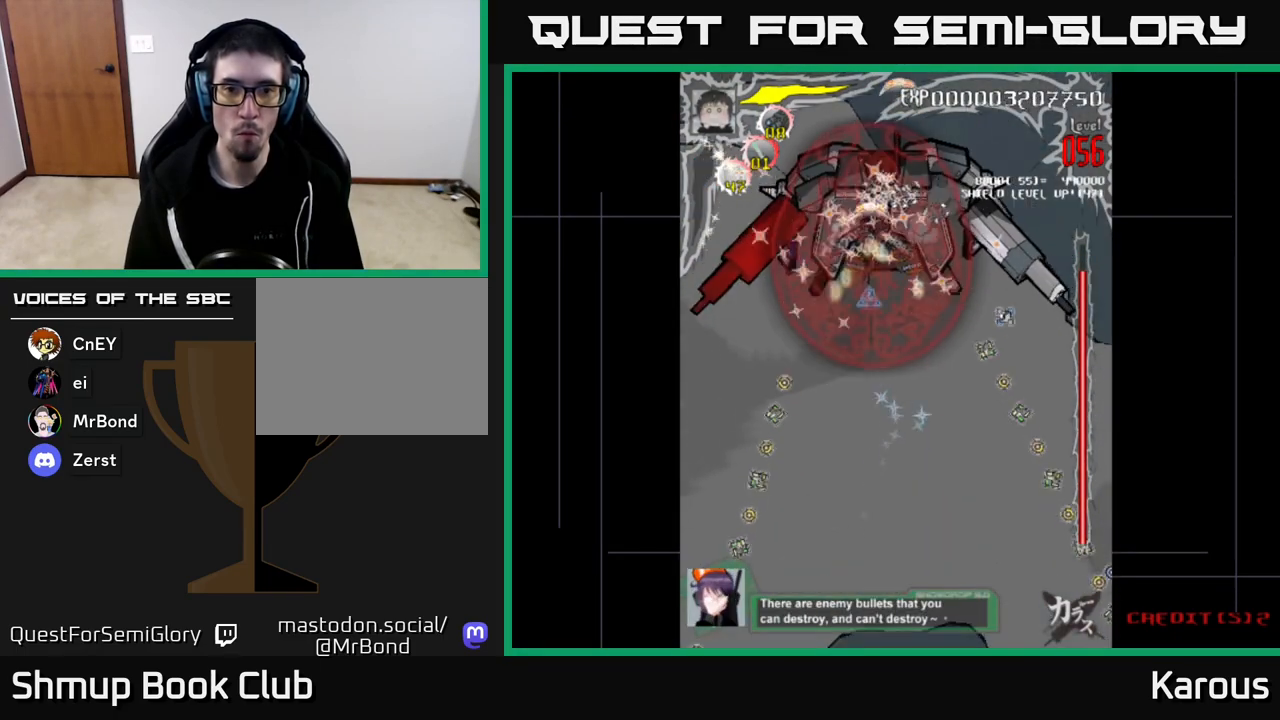
{"buttons": [], "left_stick": "center", "right_stick": "center", "events": []}
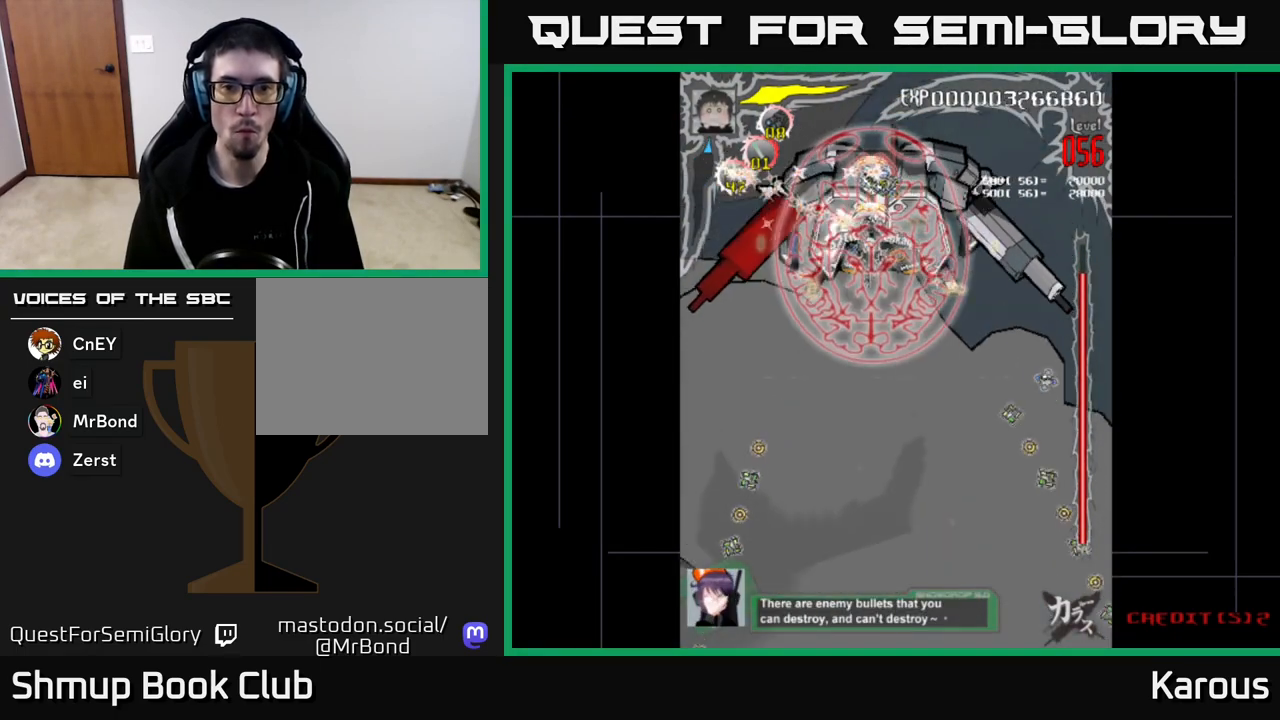
{"buttons": [], "left_stick": "center", "right_stick": "center", "events": [[200, "DPAD_RIGHT", "down"], [233, "DPAD_RIGHT", "up"]]}
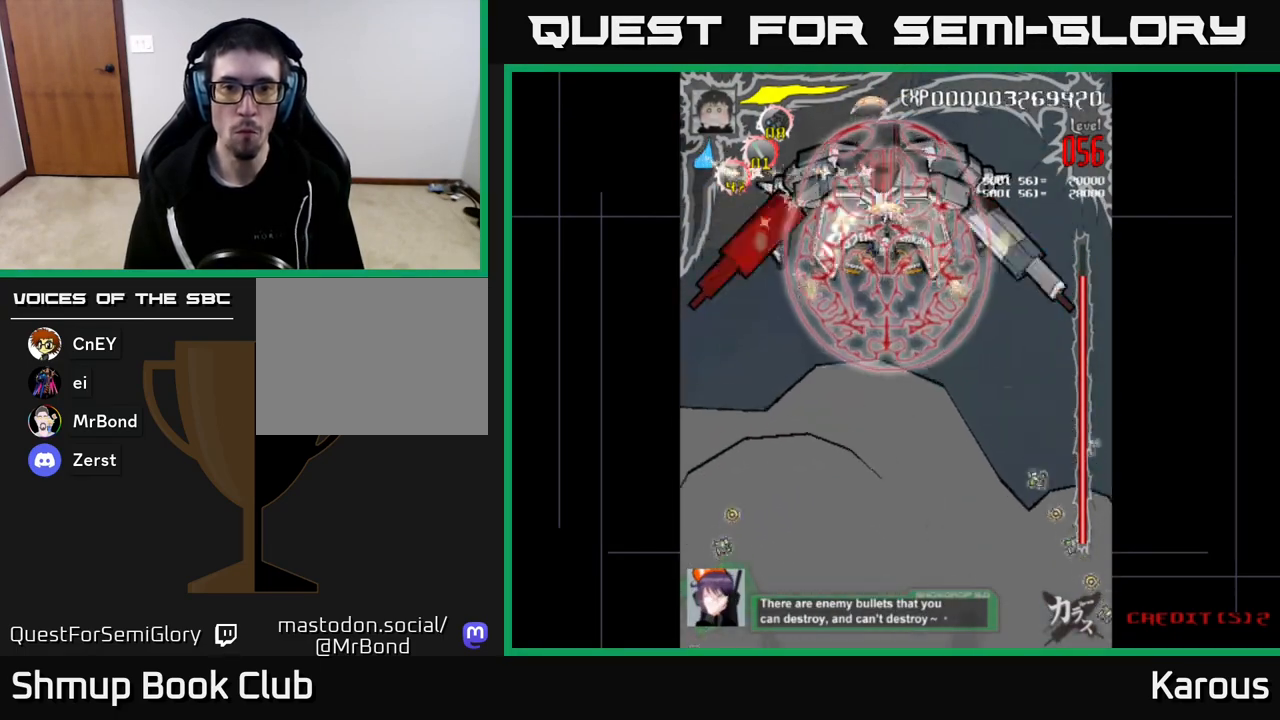
{"buttons": [], "left_stick": "center", "right_stick": "center", "events": []}
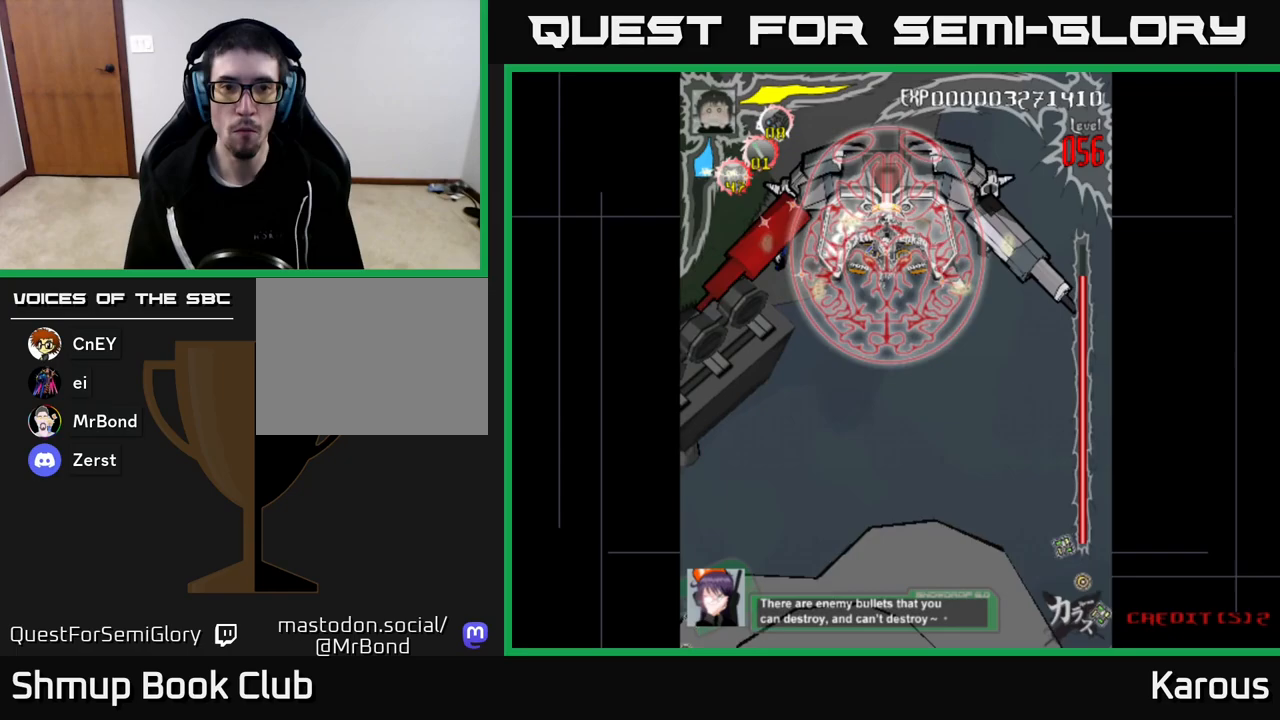
{"buttons": [], "left_stick": "center", "right_stick": "center", "events": []}
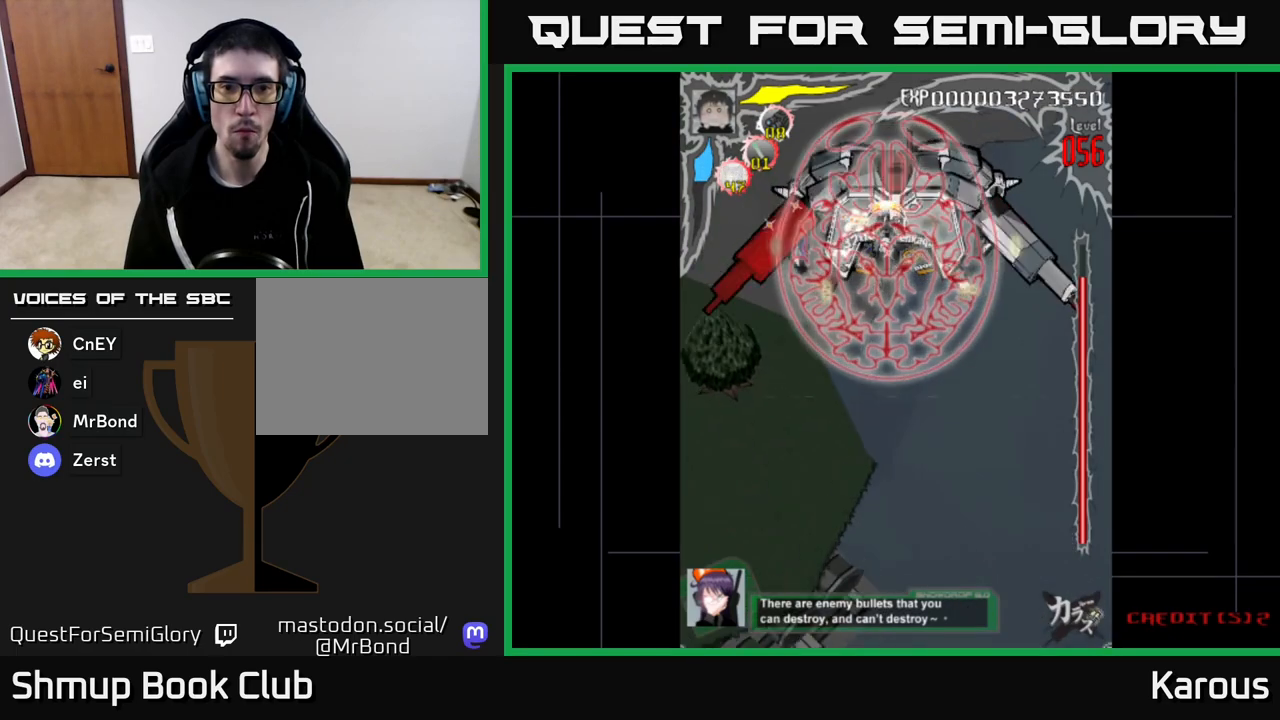
{"buttons": ["DPAD_DOWN"], "left_stick": "center", "right_stick": "center", "events": [[267, "DPAD_LEFT", "down"], [433, "DPAD_DOWN", "down"], [433, "DPAD_LEFT", "up"]]}
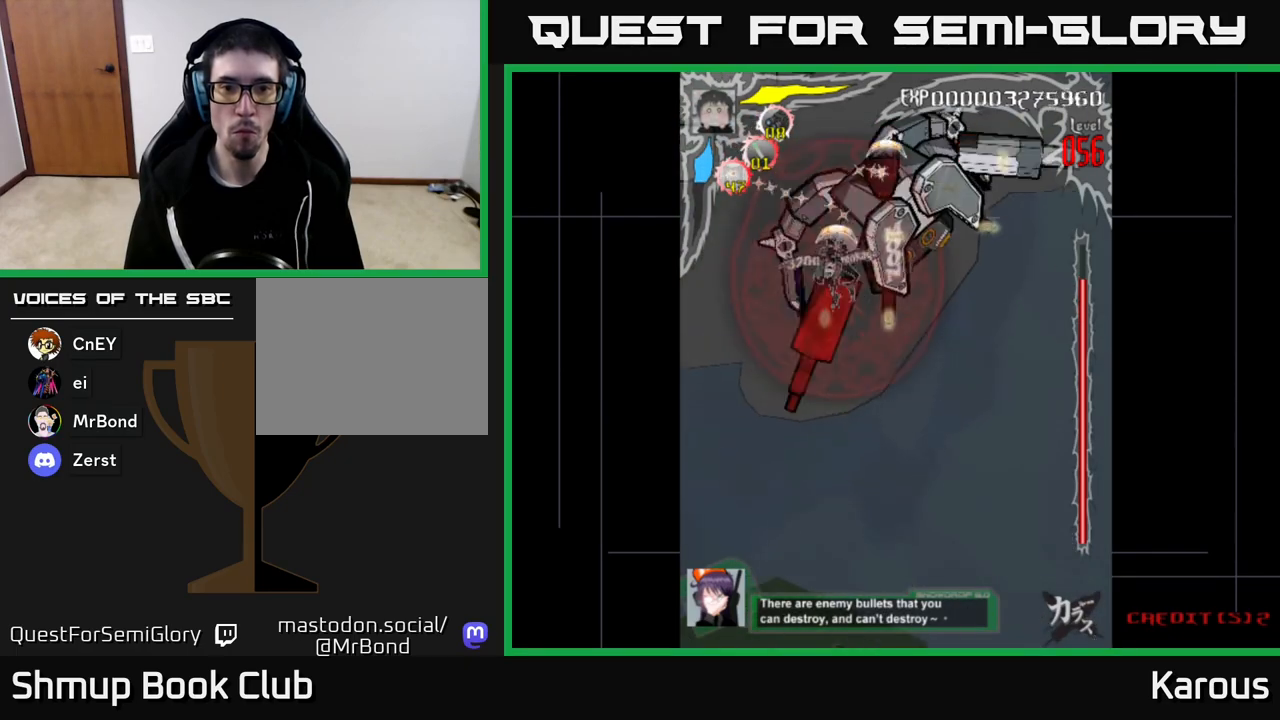
{"buttons": ["DPAD_UP", "DPAD_RIGHT"], "left_stick": "center", "right_stick": "center", "events": [[333, "DPAD_RIGHT", "down"], [350, "DPAD_DOWN", "up"], [383, "DPAD_UP", "down"]]}
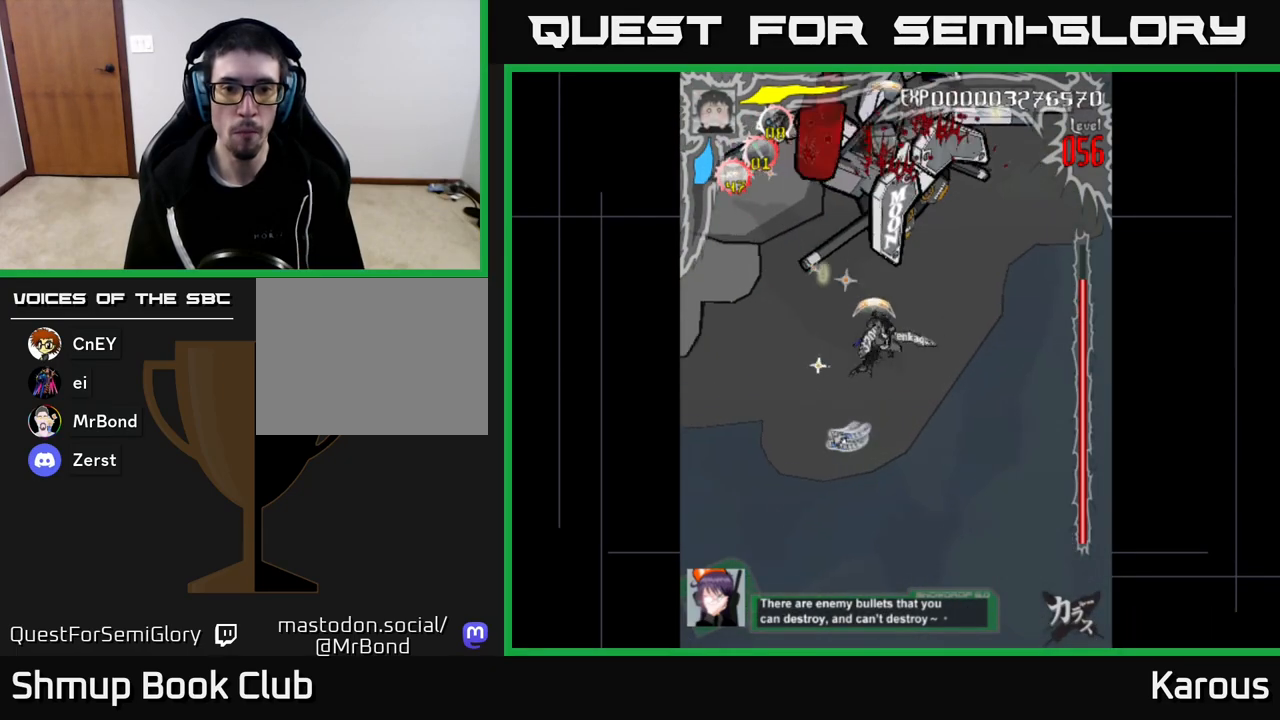
{"buttons": ["DPAD_DOWN", "DPAD_RIGHT"], "left_stick": "center", "right_stick": "center", "events": [[17, "DPAD_UP", "up"], [67, "DPAD_DOWN", "down"]]}
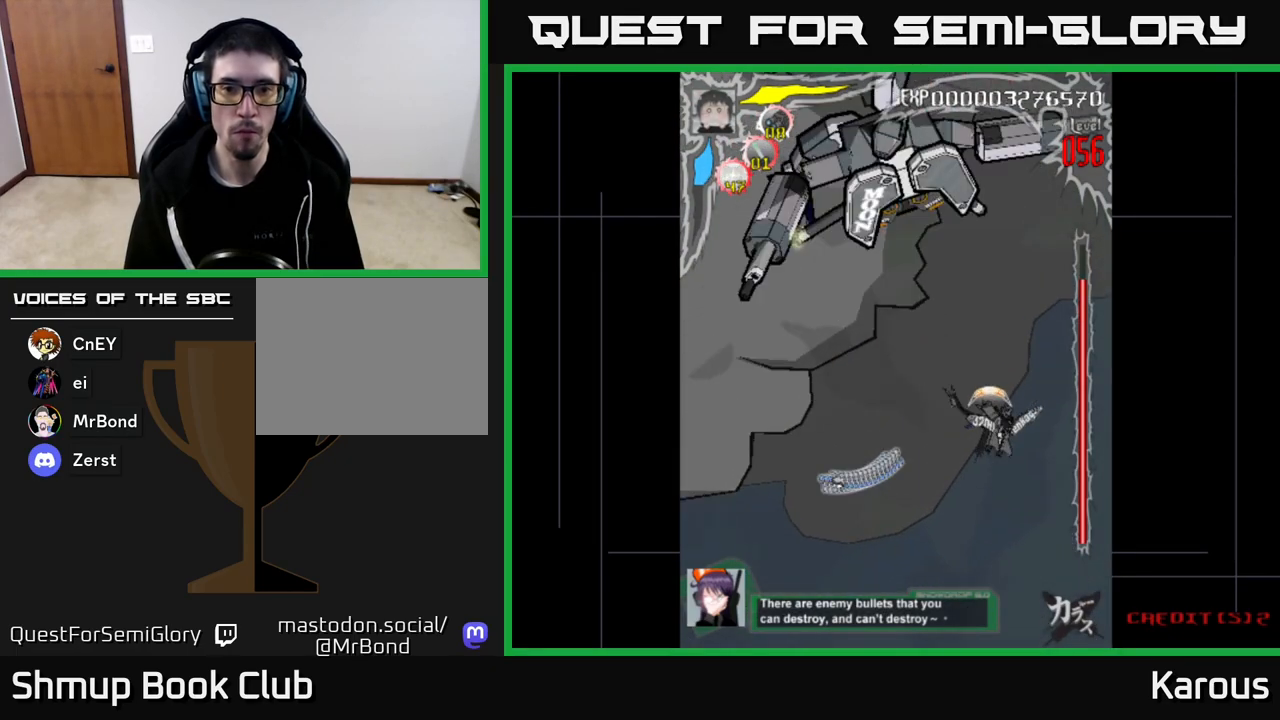
{"buttons": [], "left_stick": "center", "right_stick": "center", "events": [[17, "DPAD_RIGHT", "up"], [50, "DPAD_DOWN", "up"], [333, "DPAD_LEFT", "down"], [433, "DPAD_LEFT", "up"]]}
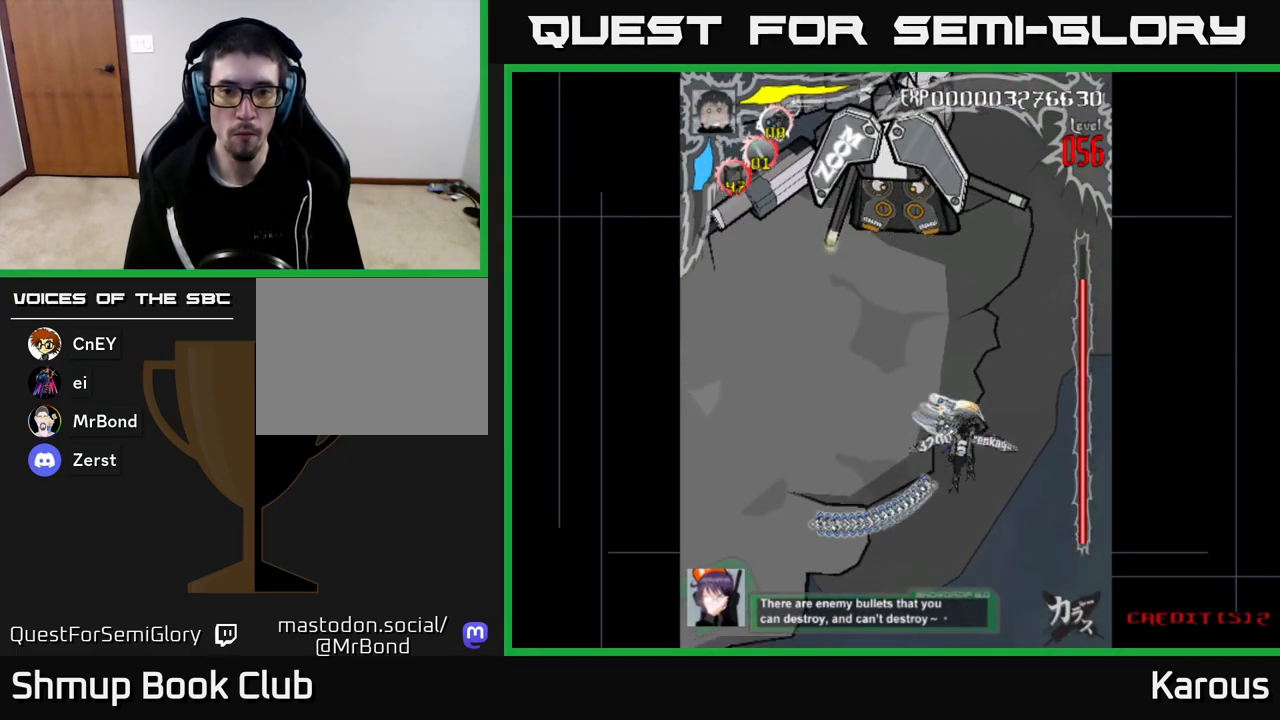
{"buttons": ["DPAD_UP"], "left_stick": "center", "right_stick": "center", "events": [[100, "DPAD_DOWN", "down"], [117, "DPAD_LEFT", "down"], [167, "DPAD_DOWN", "up"], [183, "DPAD_LEFT", "up"], [467, "DPAD_UP", "down"]]}
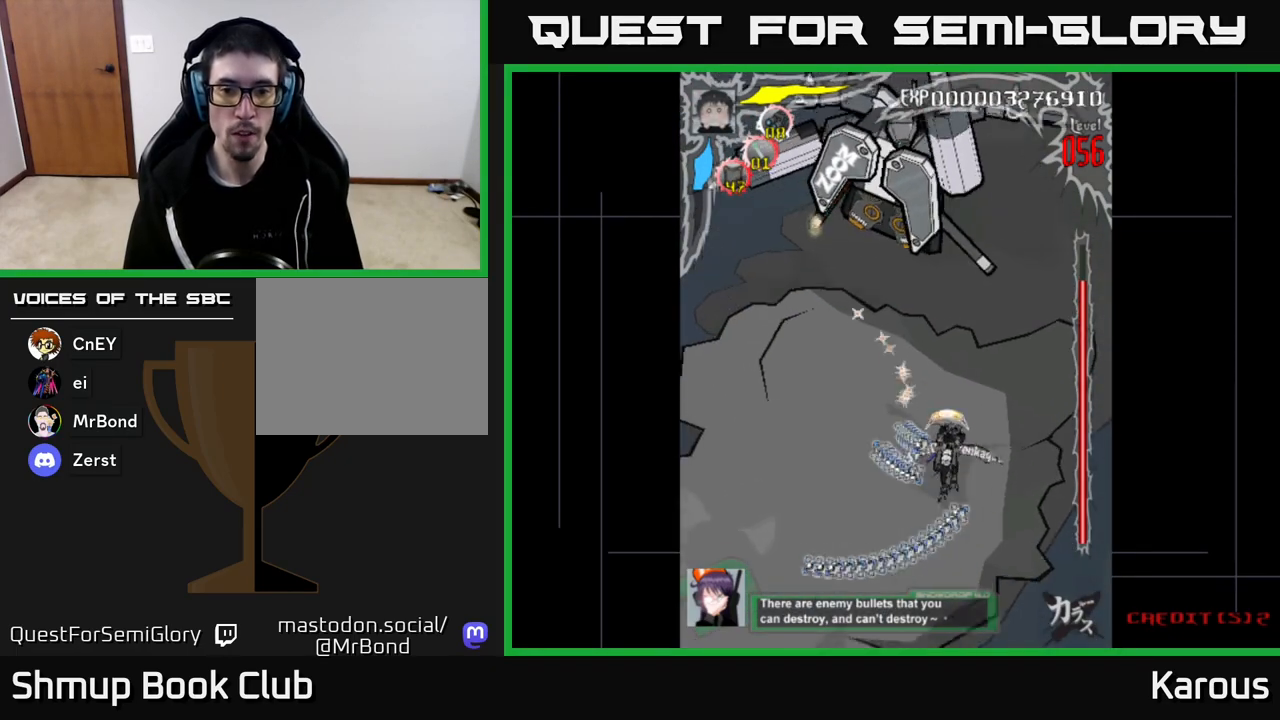
{"buttons": ["DPAD_UP"], "left_stick": "center", "right_stick": "center", "events": [[167, "DPAD_LEFT", "down"], [300, "DPAD_LEFT", "up"]]}
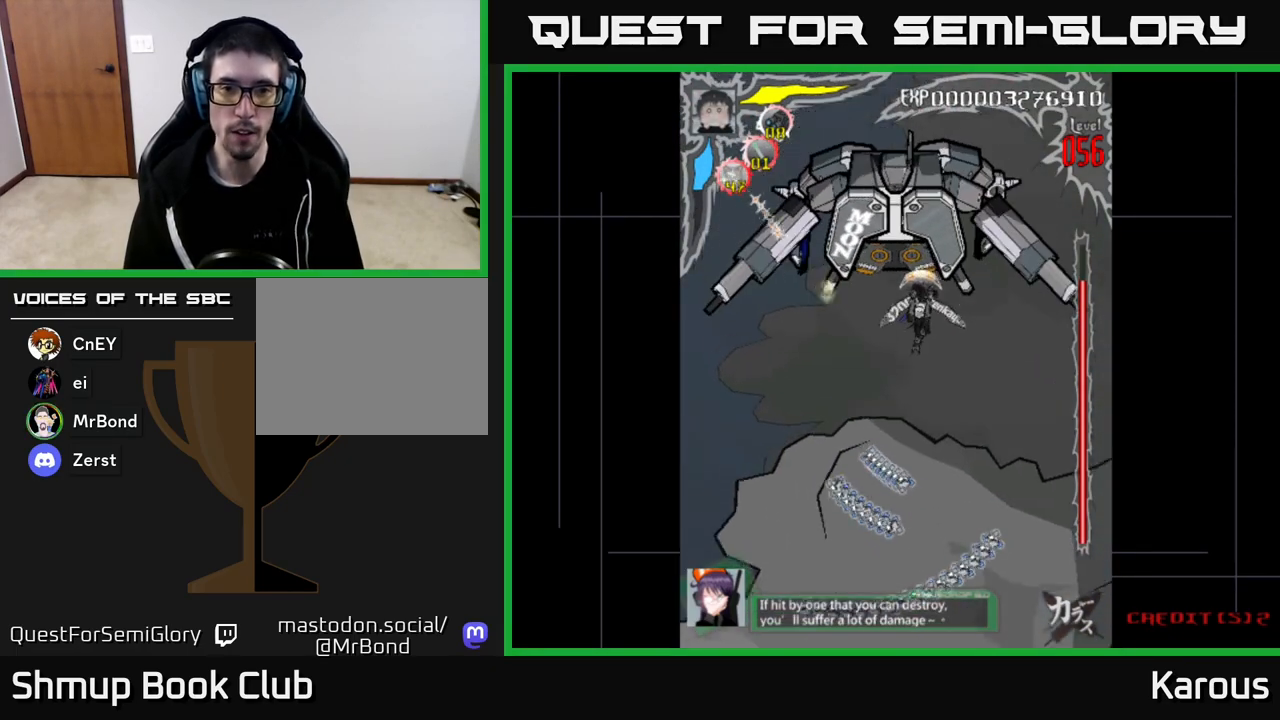
{"buttons": [], "left_stick": "center", "right_stick": "center", "events": [[50, "DPAD_RIGHT", "down"], [117, "DPAD_UP", "up"], [133, "DPAD_RIGHT", "up"]]}
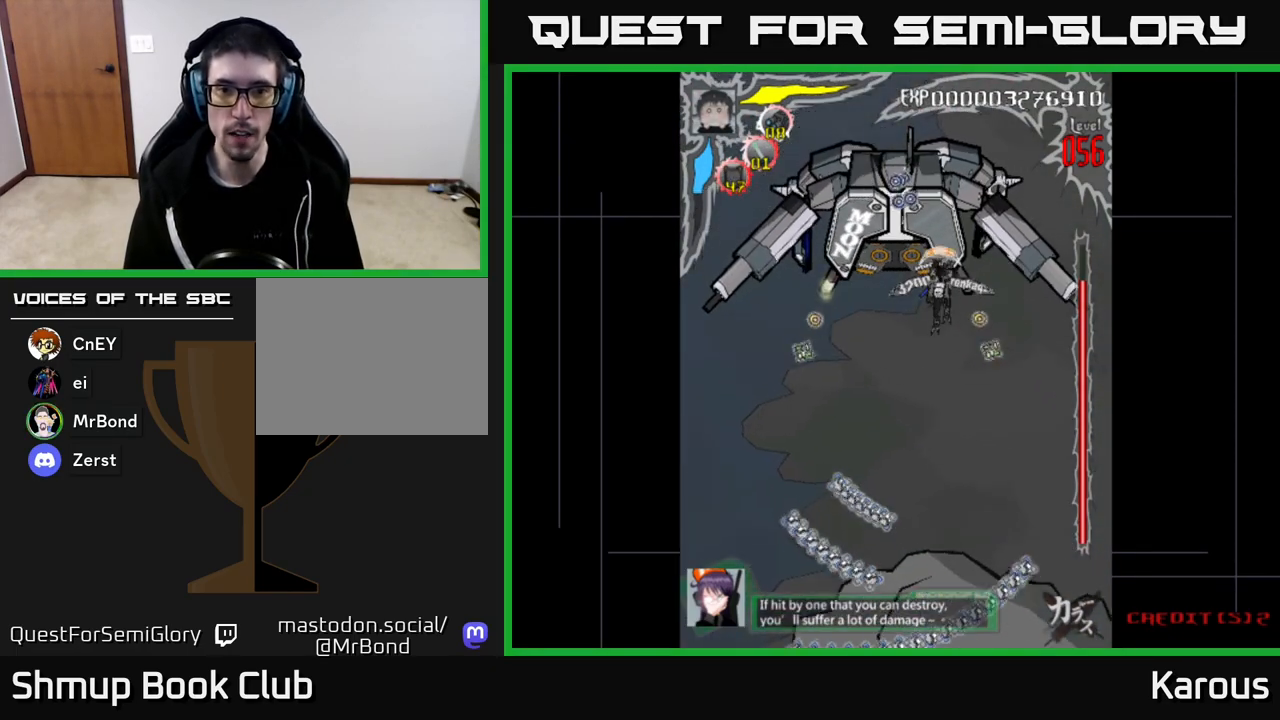
{"buttons": [], "left_stick": "center", "right_stick": "center", "events": [[117, "DPAD_LEFT", "down"], [267, "DPAD_LEFT", "up"], [267, "DPAD_UP", "down"], [400, "DPAD_UP", "up"]]}
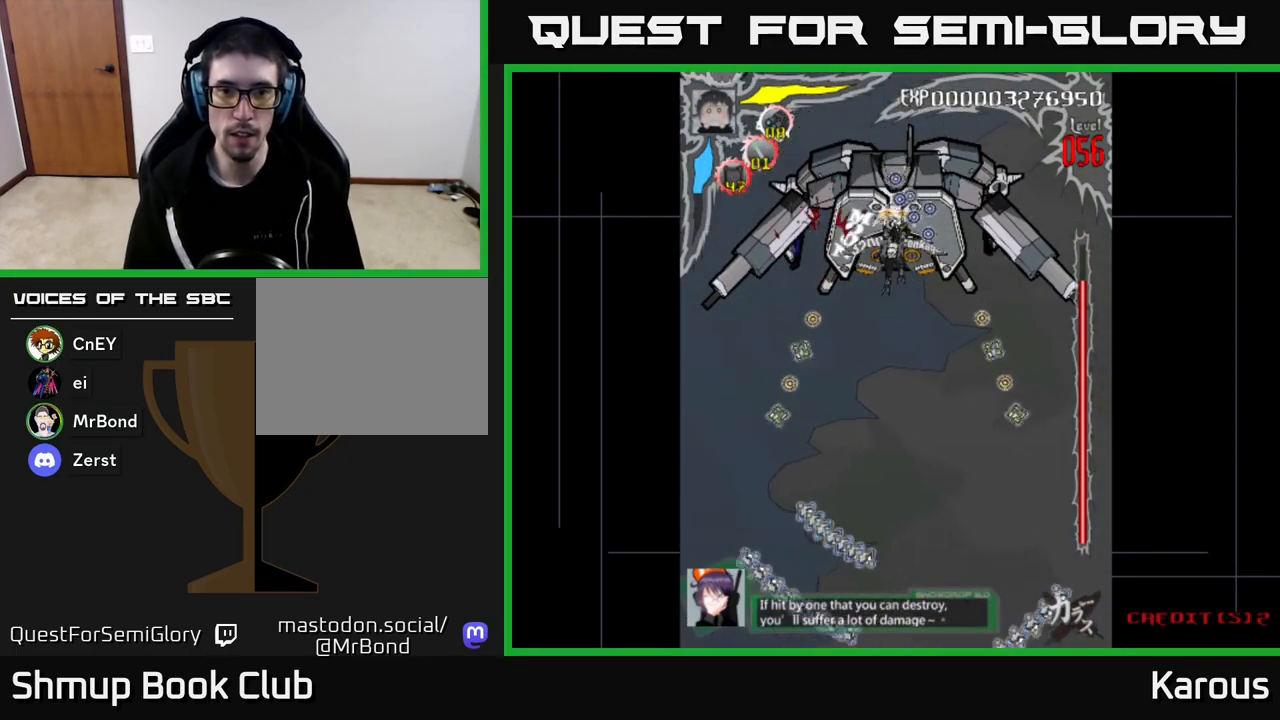
{"buttons": ["DPAD_DOWN"], "left_stick": "center", "right_stick": "center", "events": [[183, "DPAD_UP", "down"], [233, "DPAD_RIGHT", "down"], [283, "DPAD_UP", "up"], [317, "DPAD_RIGHT", "up"], [333, "DPAD_DOWN", "down"], [367, "DPAD_LEFT", "down"], [433, "DPAD_LEFT", "up"]]}
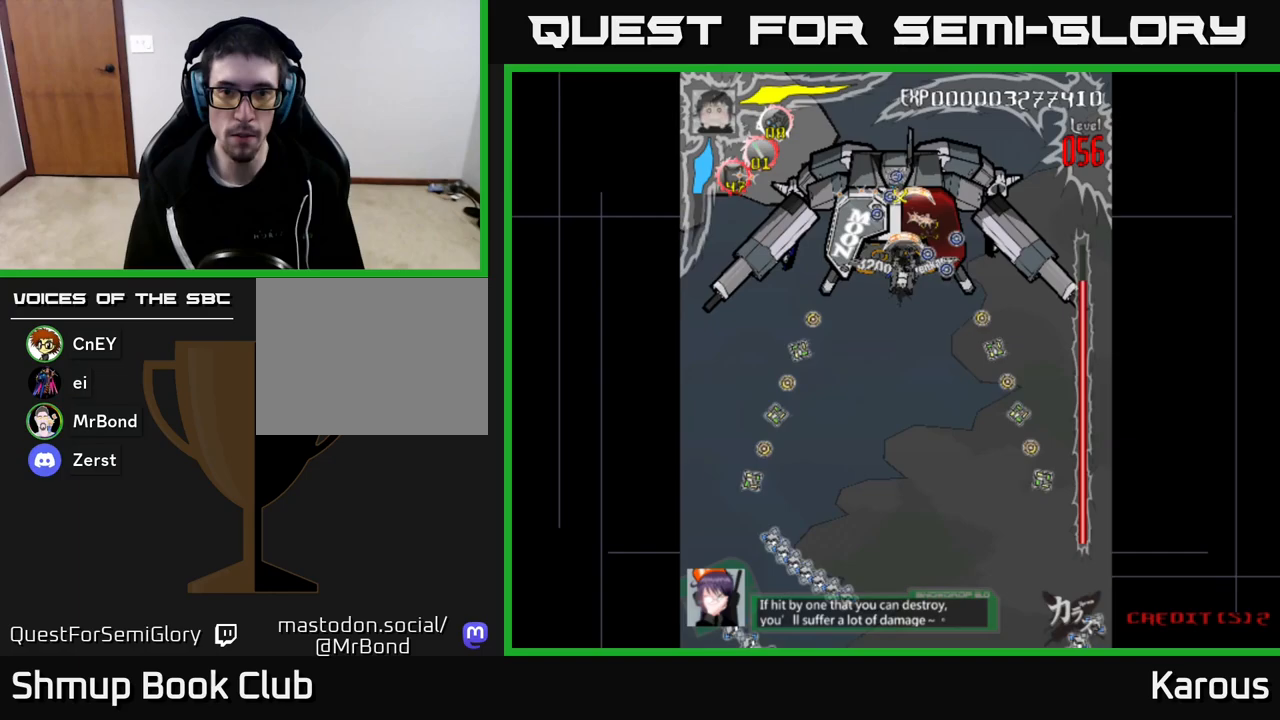
{"buttons": [], "left_stick": "center", "right_stick": "center", "events": [[133, "DPAD_DOWN", "up"], [183, "DPAD_UP", "down"], [283, "DPAD_UP", "up"]]}
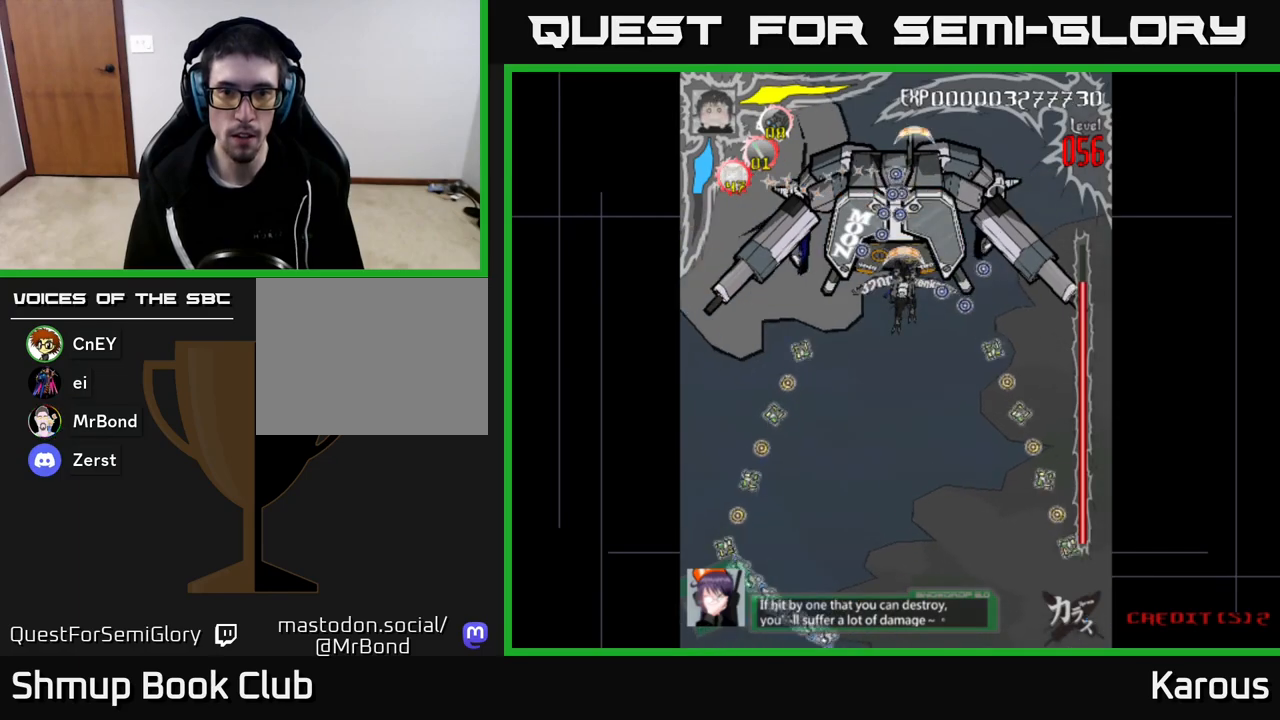
{"buttons": [], "left_stick": "center", "right_stick": "center", "events": [[267, "DPAD_LEFT", "down"], [300, "DPAD_LEFT", "up"]]}
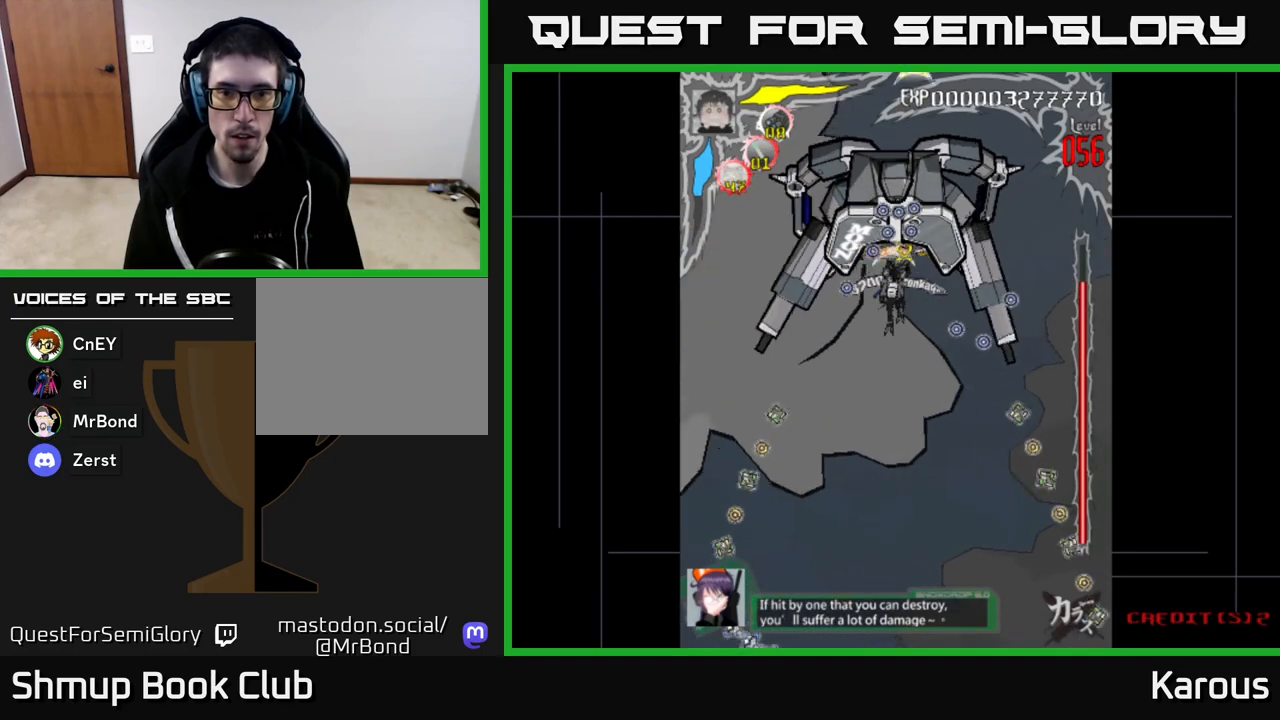
{"buttons": ["DPAD_DOWN"], "left_stick": "center", "right_stick": "center", "events": [[150, "DPAD_DOWN", "down"], [200, "DPAD_DOWN", "up"], [483, "DPAD_DOWN", "down"]]}
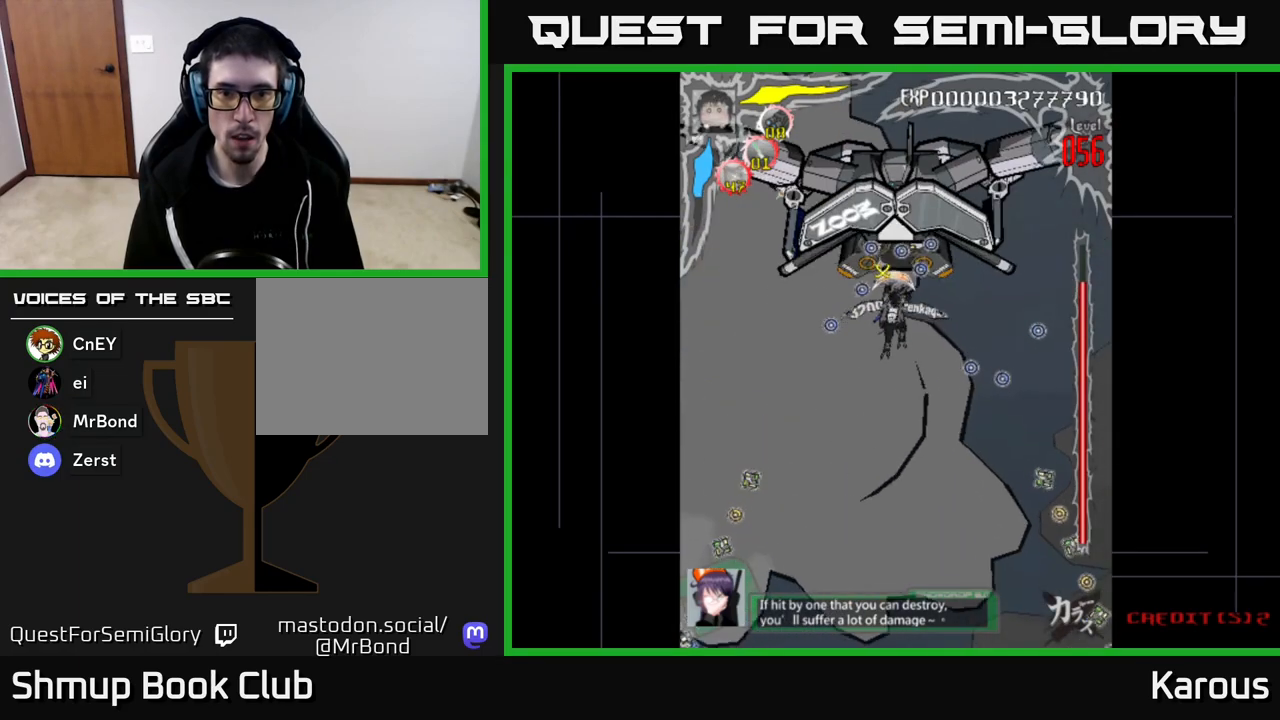
{"buttons": [], "left_stick": "center", "right_stick": "center", "events": [[33, "DPAD_DOWN", "up"]]}
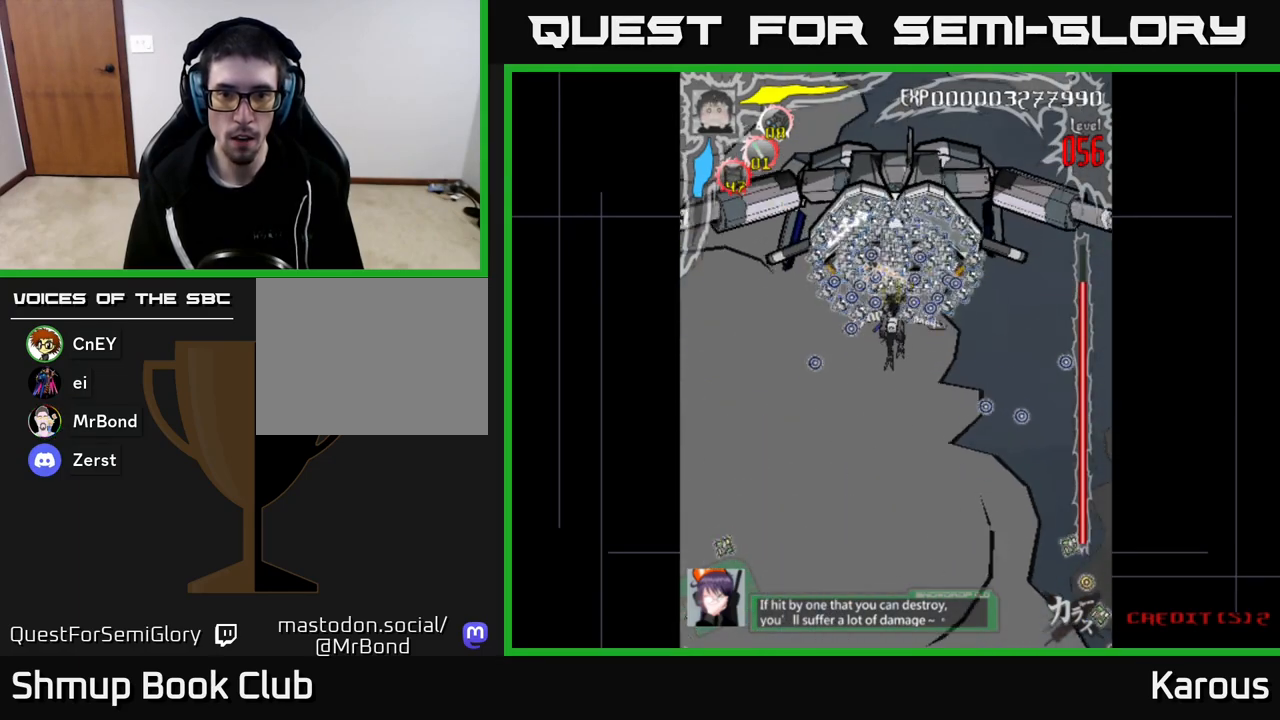
{"buttons": [], "left_stick": "center", "right_stick": "center", "events": []}
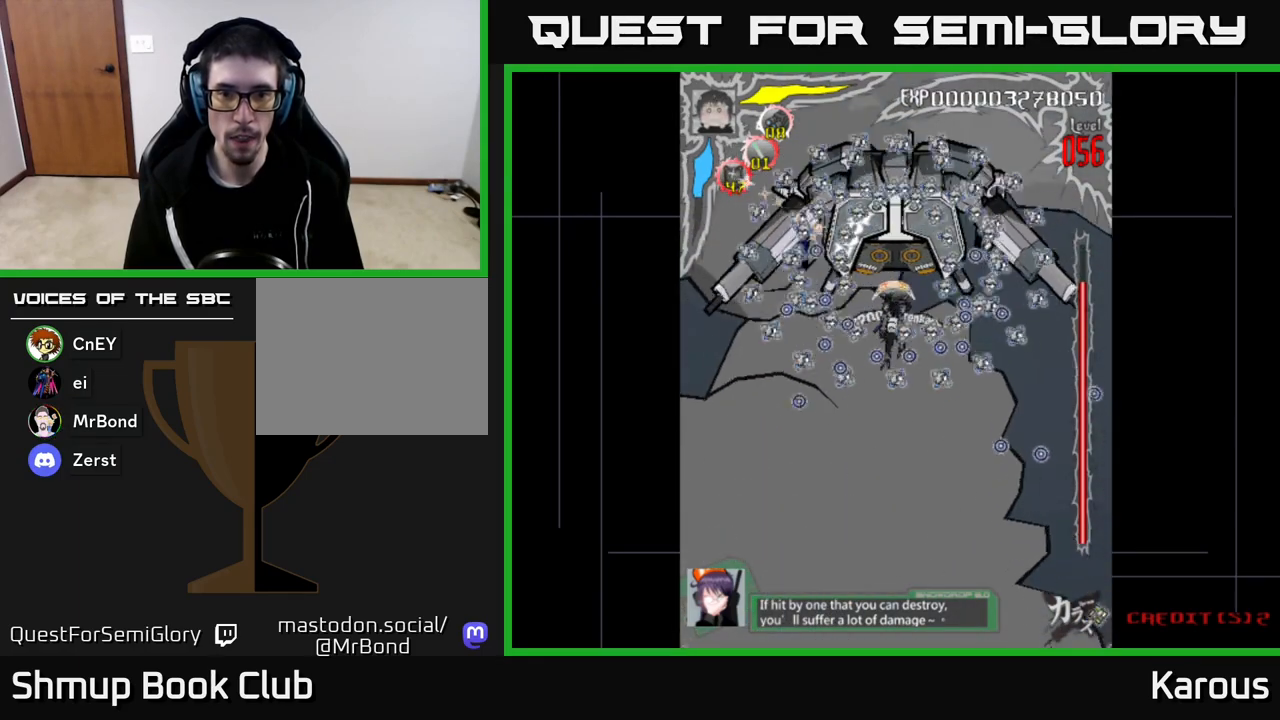
{"buttons": [], "left_stick": "center", "right_stick": "center", "events": [[17, "DPAD_UP", "down"], [100, "DPAD_LEFT", "down"], [183, "DPAD_UP", "up"], [283, "DPAD_LEFT", "up"]]}
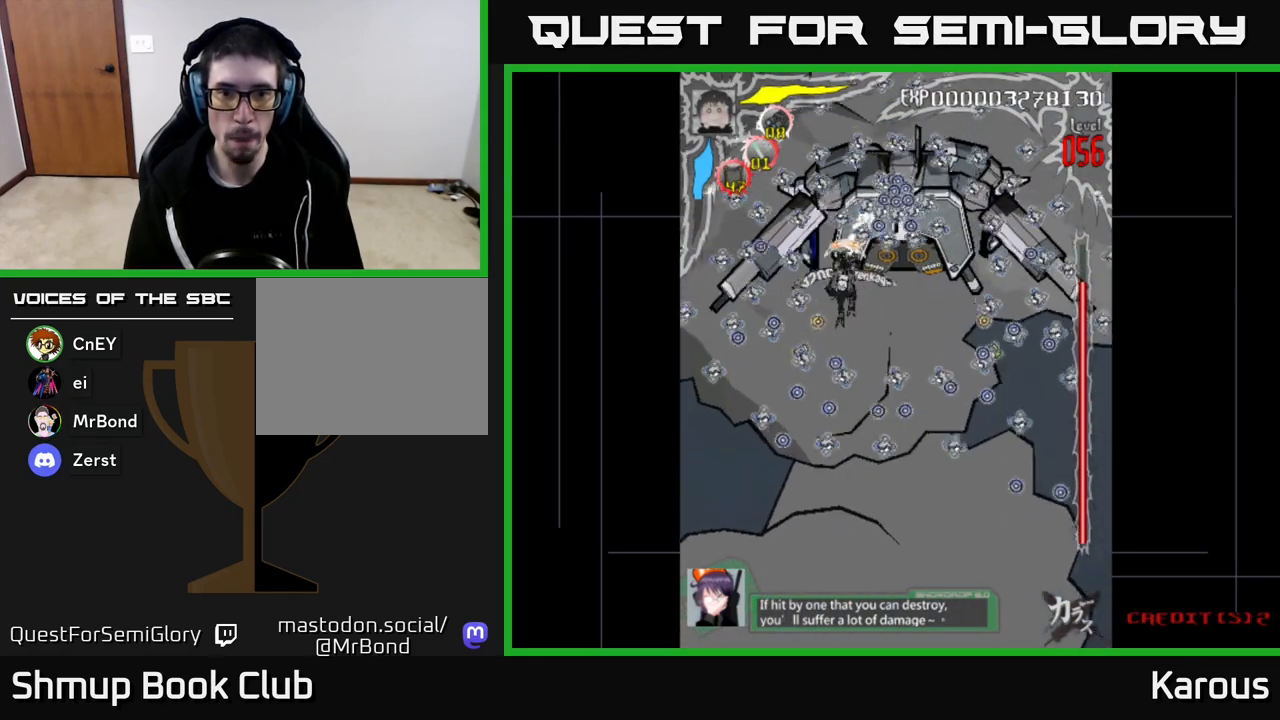
{"buttons": [], "left_stick": "center", "right_stick": "center", "events": [[33, "DPAD_RIGHT", "down"], [183, "DPAD_RIGHT", "up"], [200, "DPAD_DOWN", "down"], [267, "DPAD_DOWN", "up"]]}
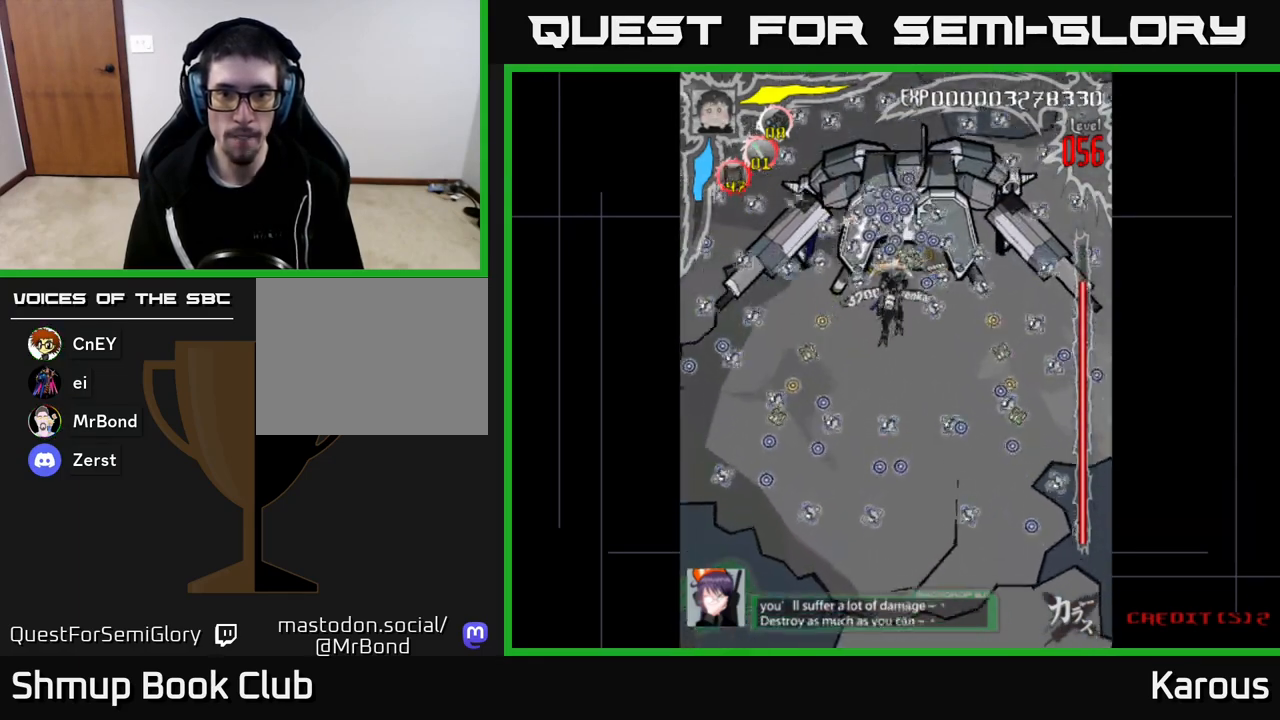
{"buttons": [], "left_stick": "center", "right_stick": "center", "events": []}